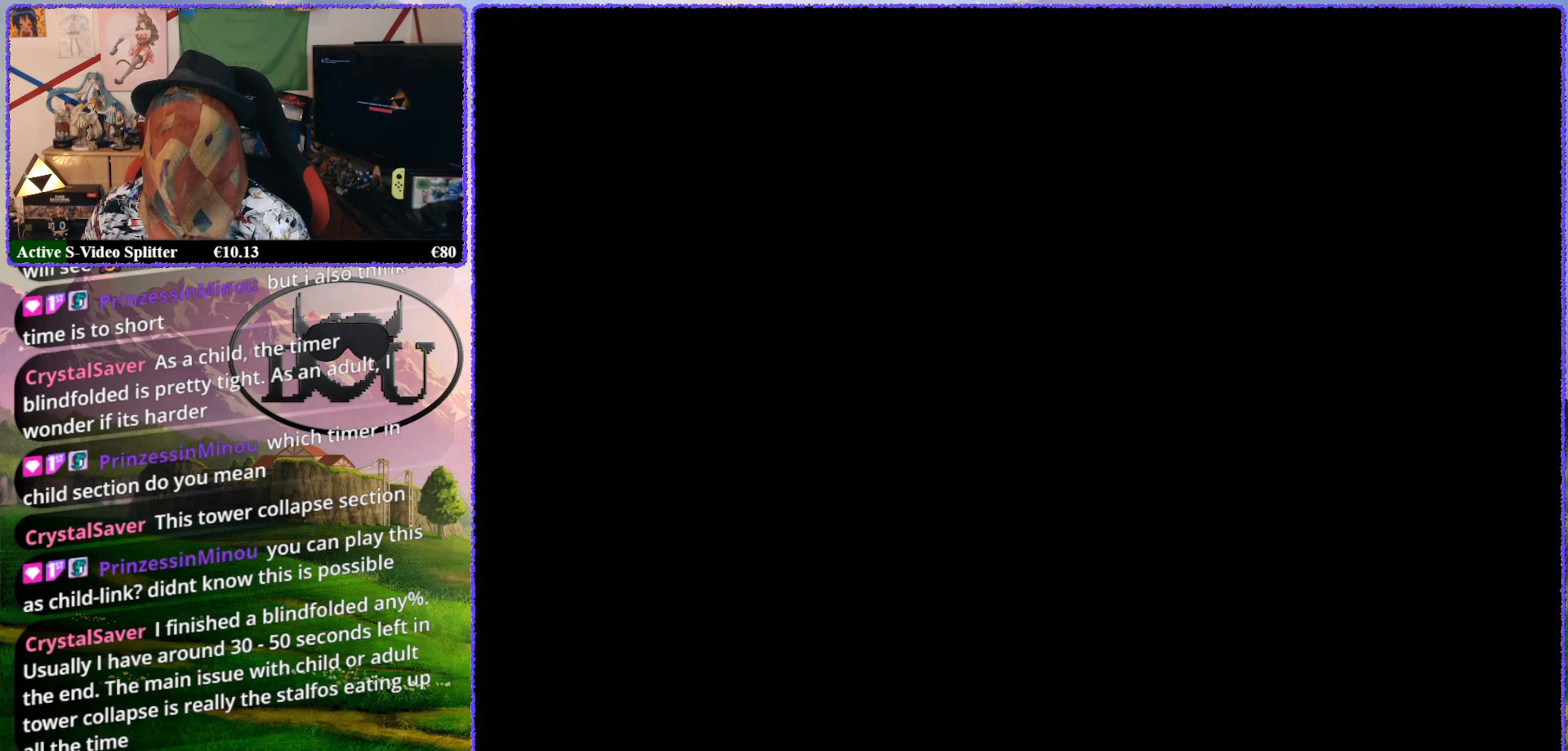
Gameplay with a controller (Nintendo layout); each line is a JSON object with the inputs held at the frame after it. "events" lists button and stick changes between this image and that frame as [ms after this image, input, new state], when the widget could be followed in between. Not read: L1 L3 R3.
{"buttons": [], "left_stick": "center", "events": []}
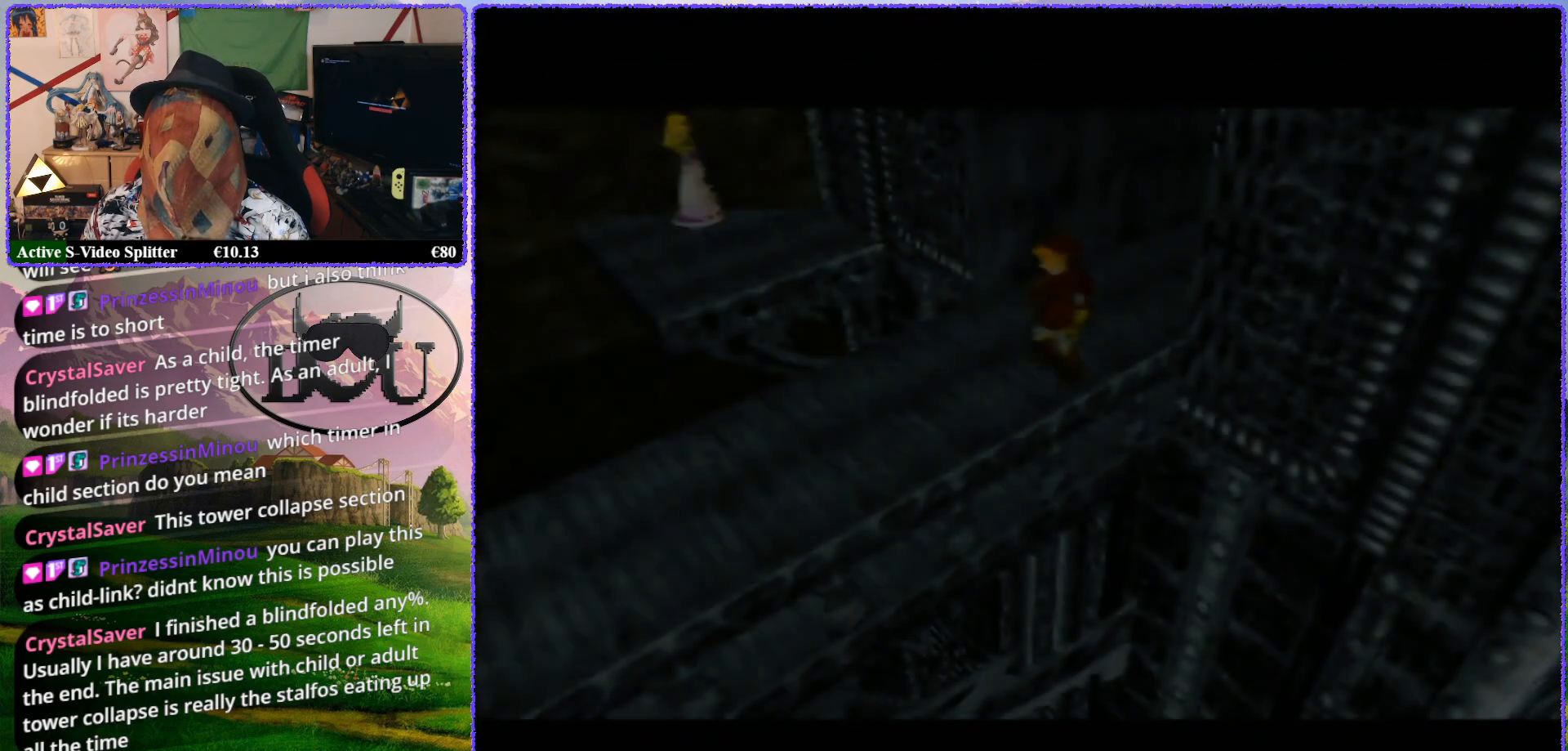
{"buttons": [], "left_stick": "center", "events": []}
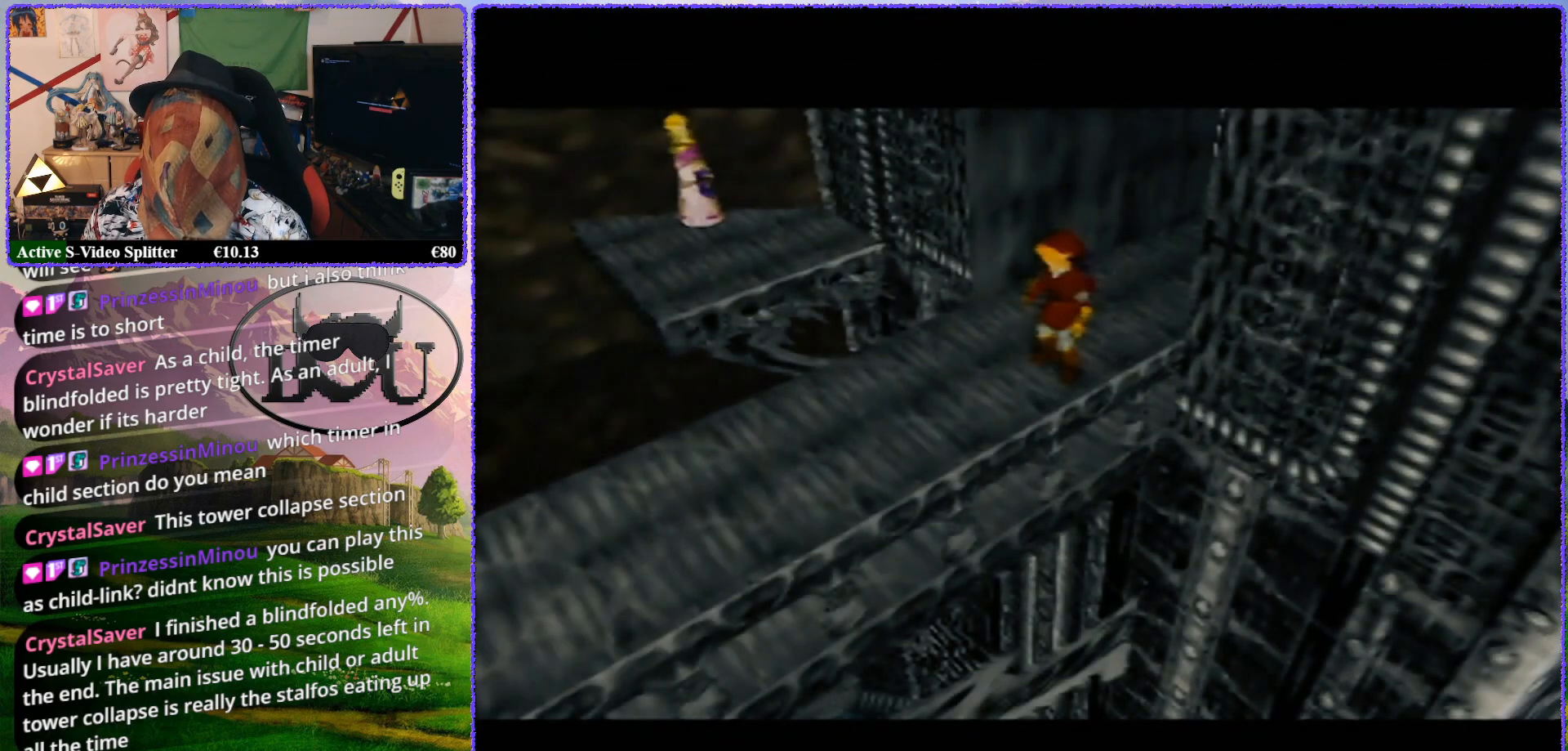
{"buttons": [], "left_stick": "center", "events": []}
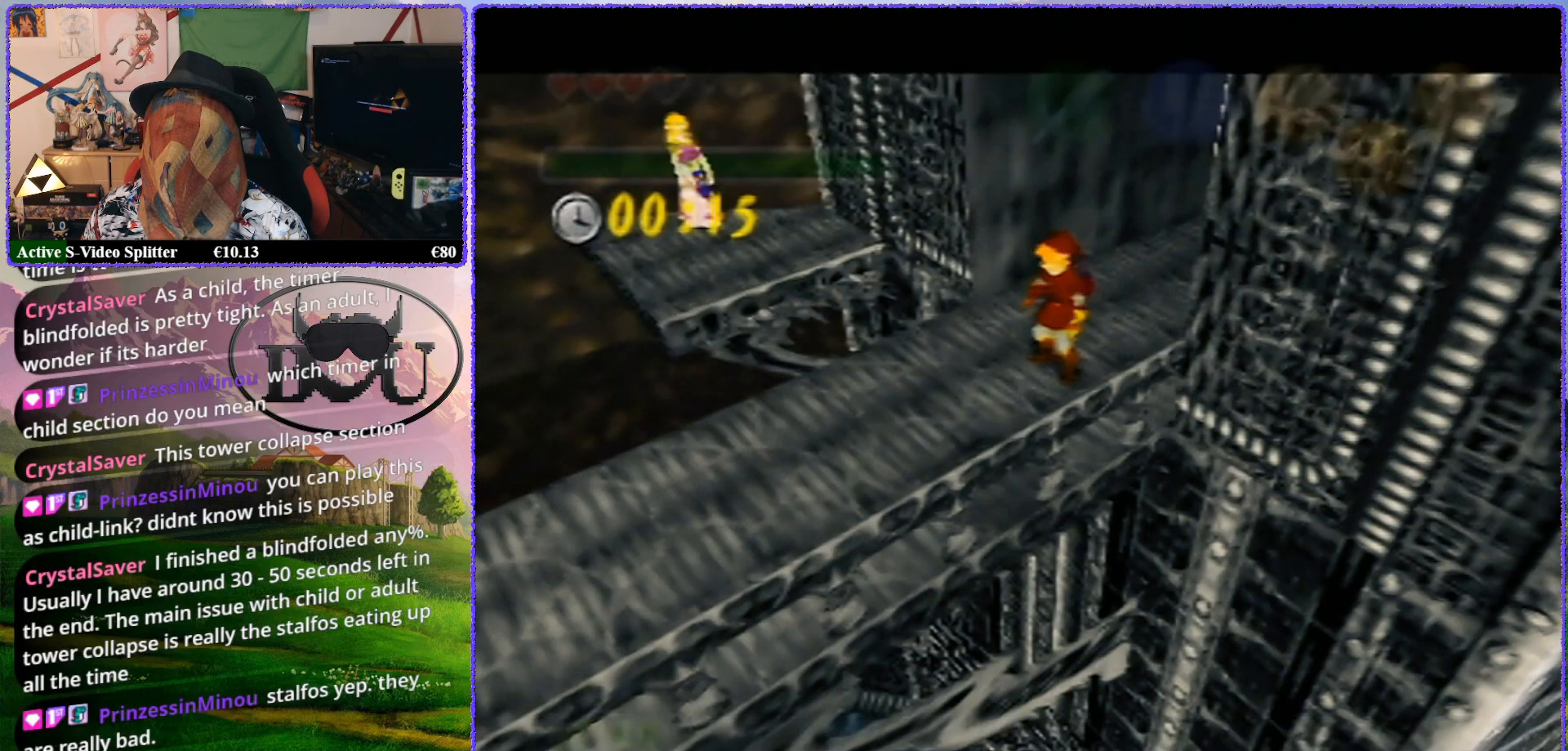
{"buttons": ["Z"], "left_stick": "center", "events": [[200, "Z", "down"]]}
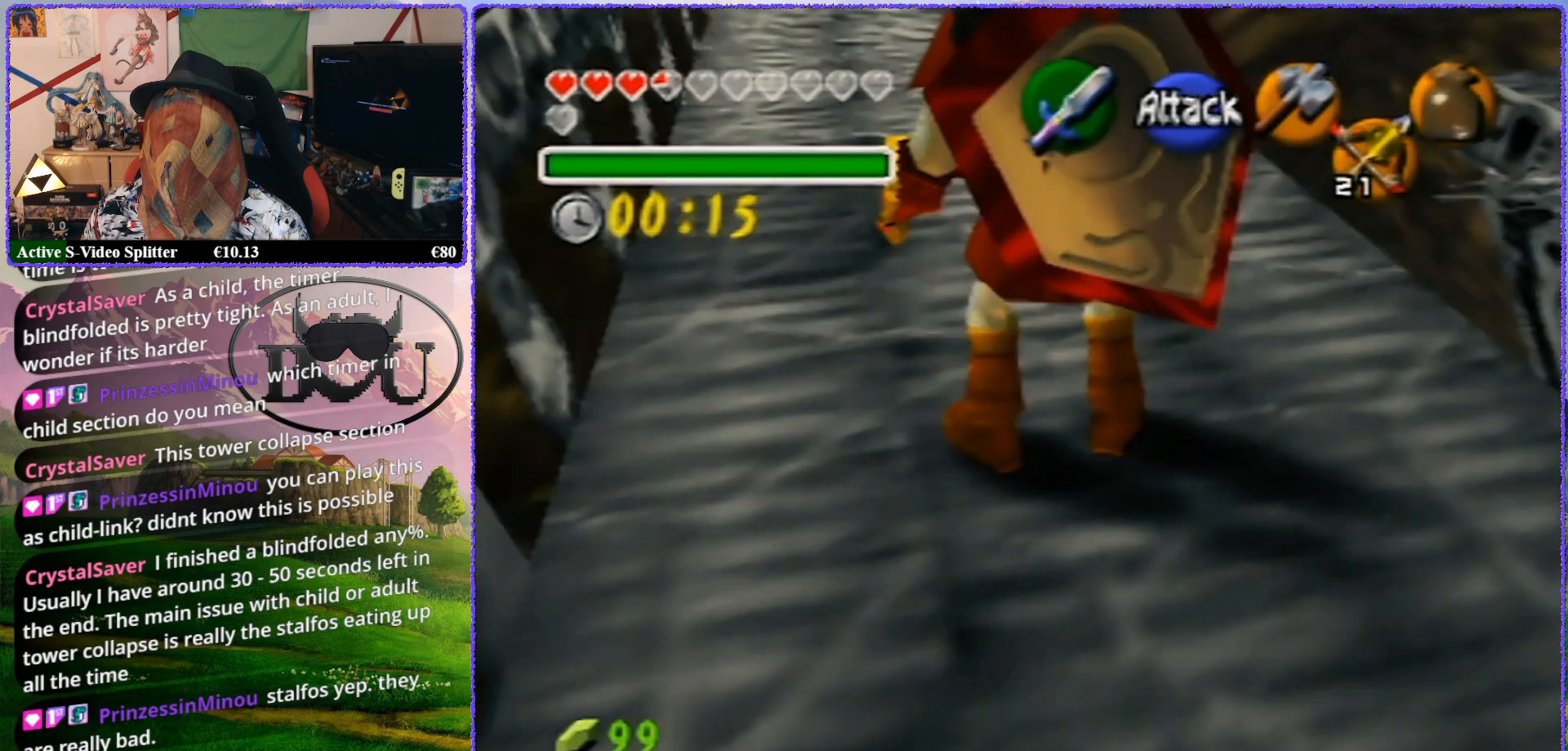
{"buttons": ["Z"], "left_stick": "center", "events": [[217, "A", "down"], [350, "A", "up"]]}
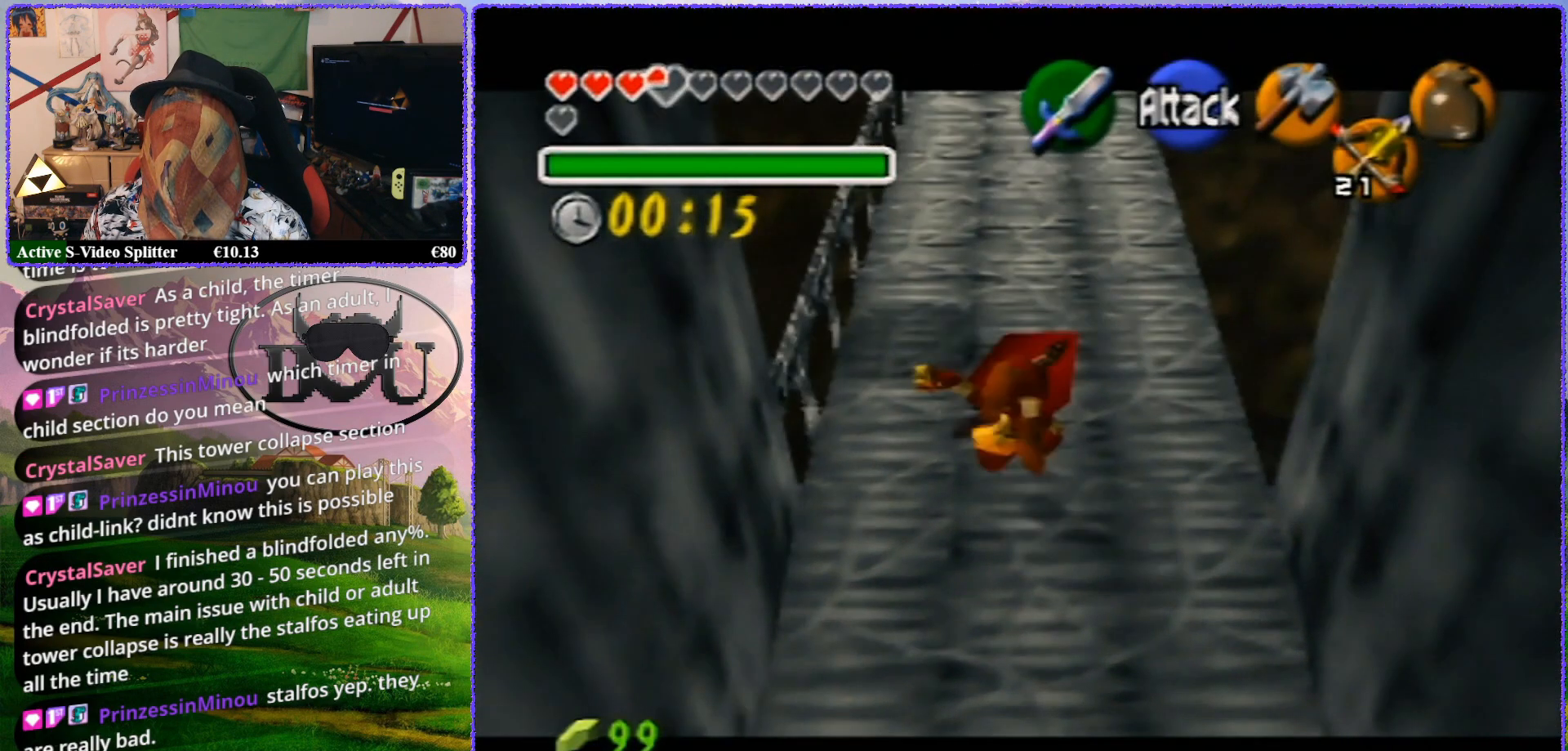
{"buttons": ["Z"], "left_stick": "center", "events": []}
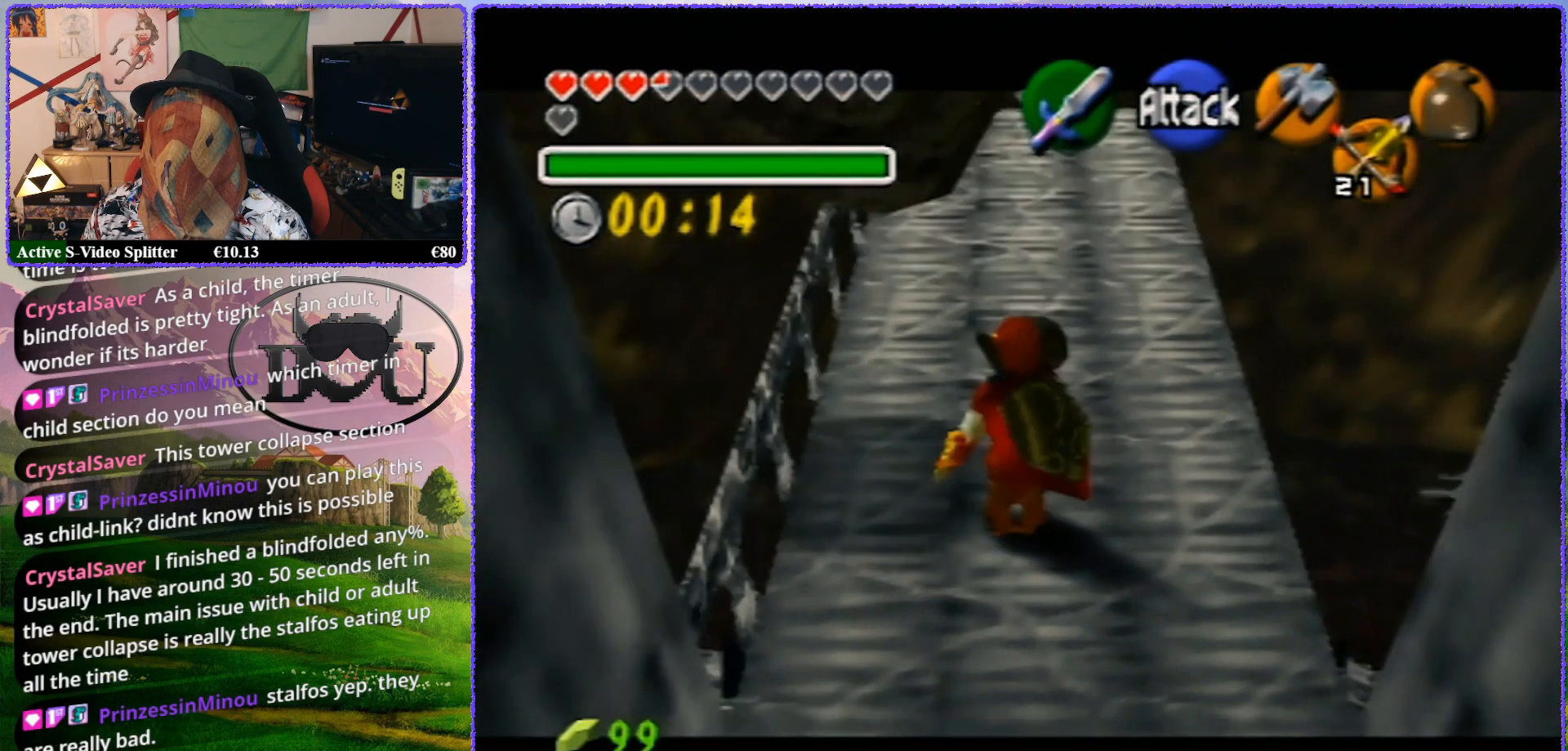
{"buttons": ["Z"], "left_stick": "center", "events": []}
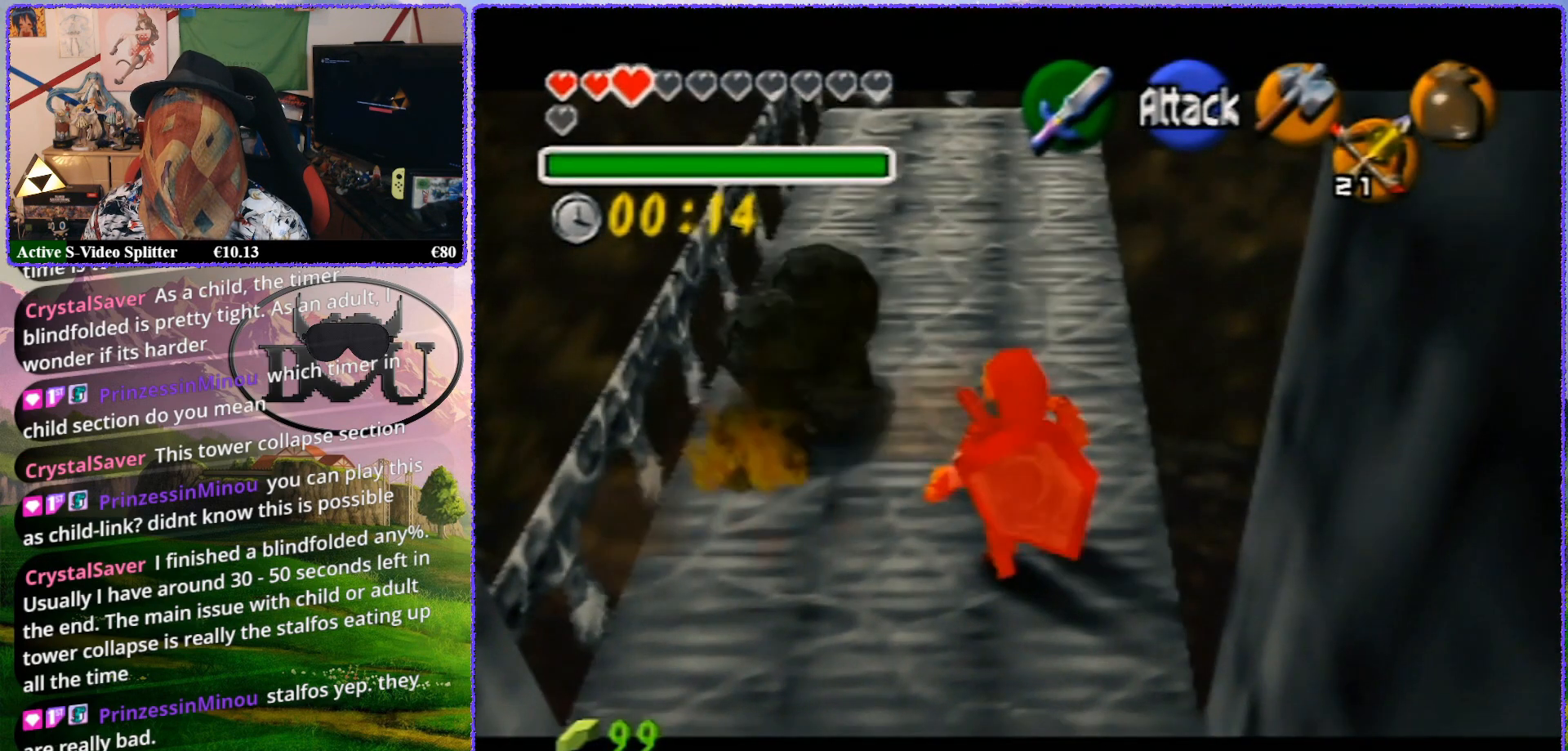
{"buttons": ["Z"], "left_stick": "center", "events": []}
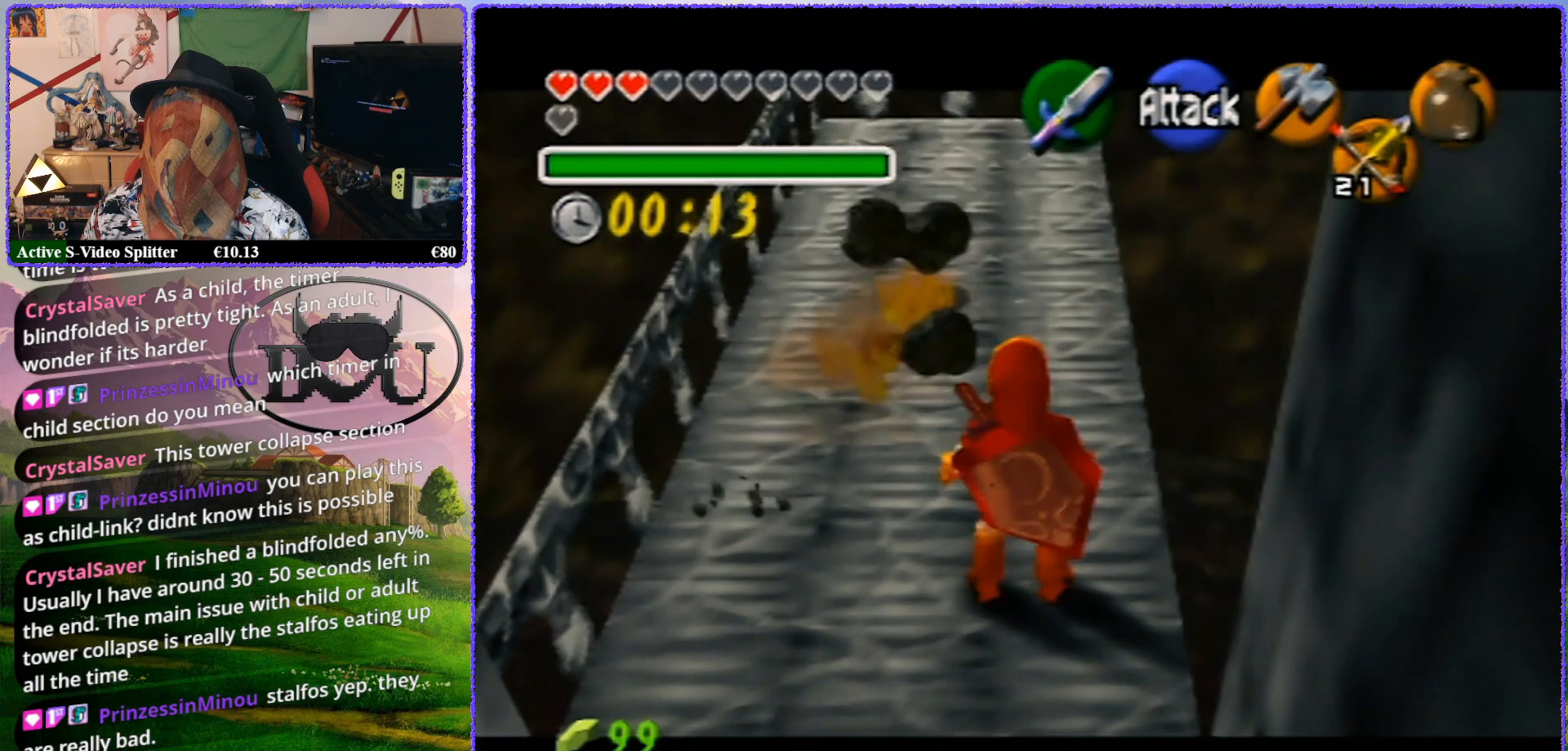
{"buttons": ["R1"], "left_stick": "right", "events": [[67, "R1", "down"], [100, "Z", "up"], [350, "left_stick", "right"]]}
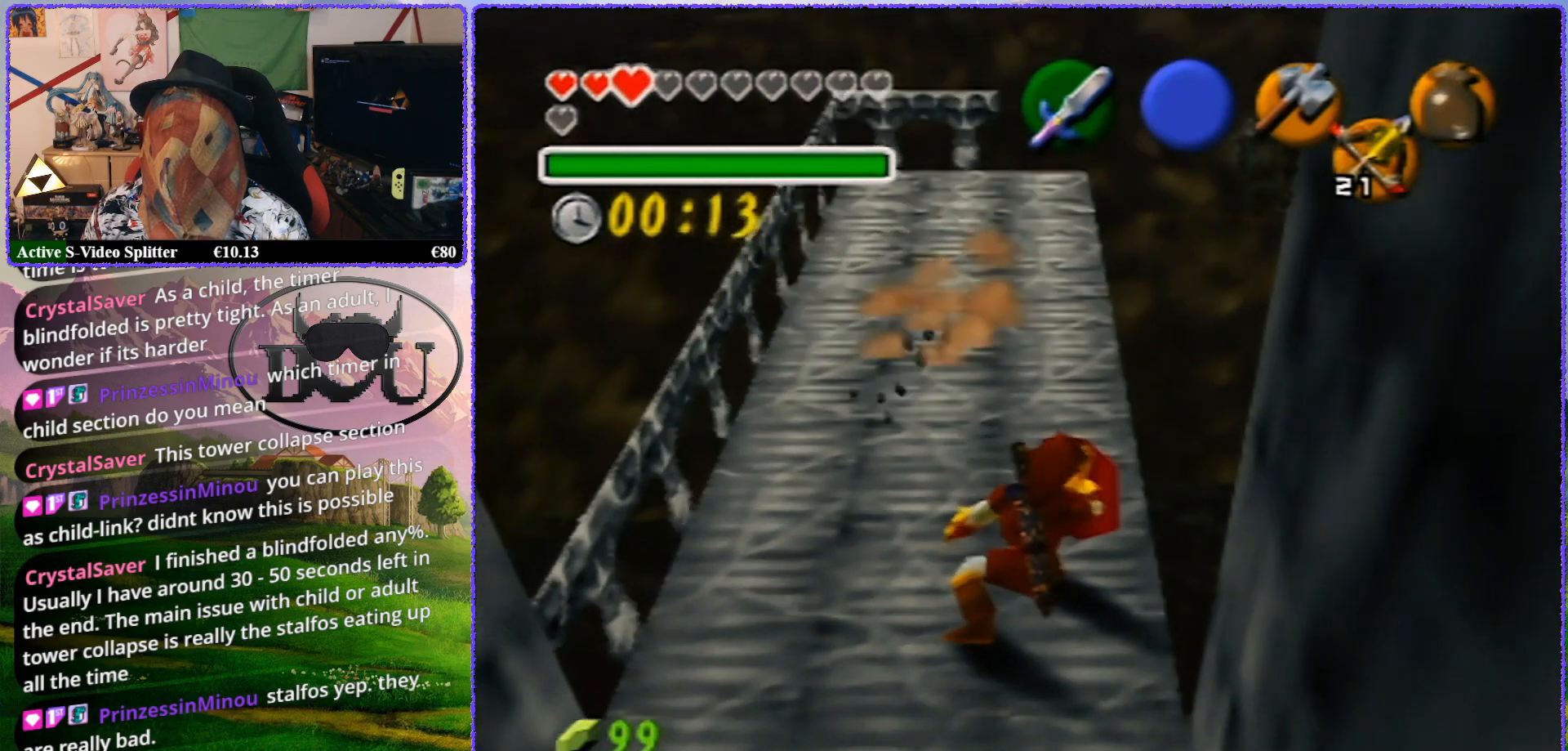
{"buttons": ["Z"], "left_stick": "center", "events": [[100, "R1", "up"], [200, "R1", "down"], [367, "R1", "up"], [367, "Z", "down"], [433, "left_stick", "center"]]}
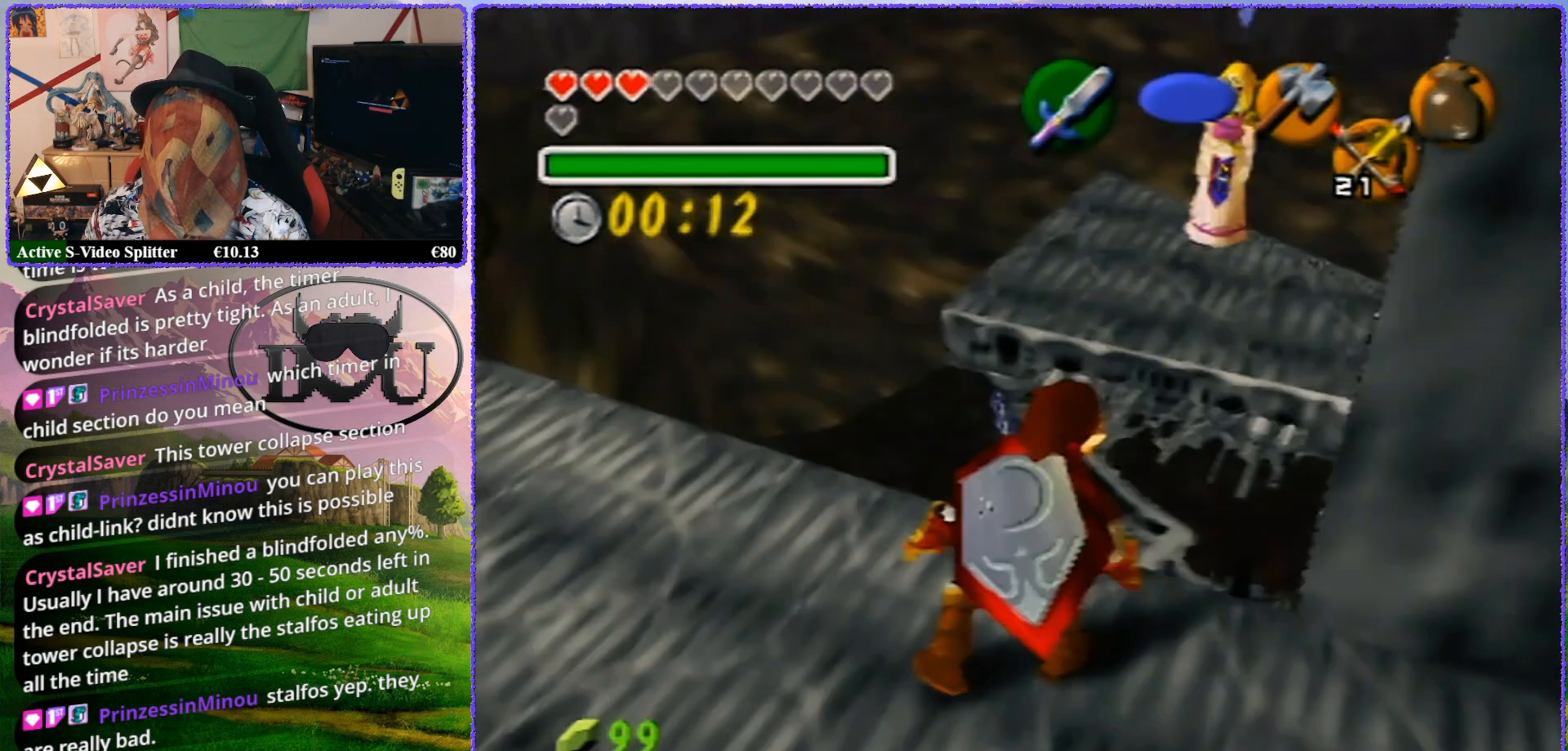
{"buttons": ["Z"], "left_stick": "center", "events": []}
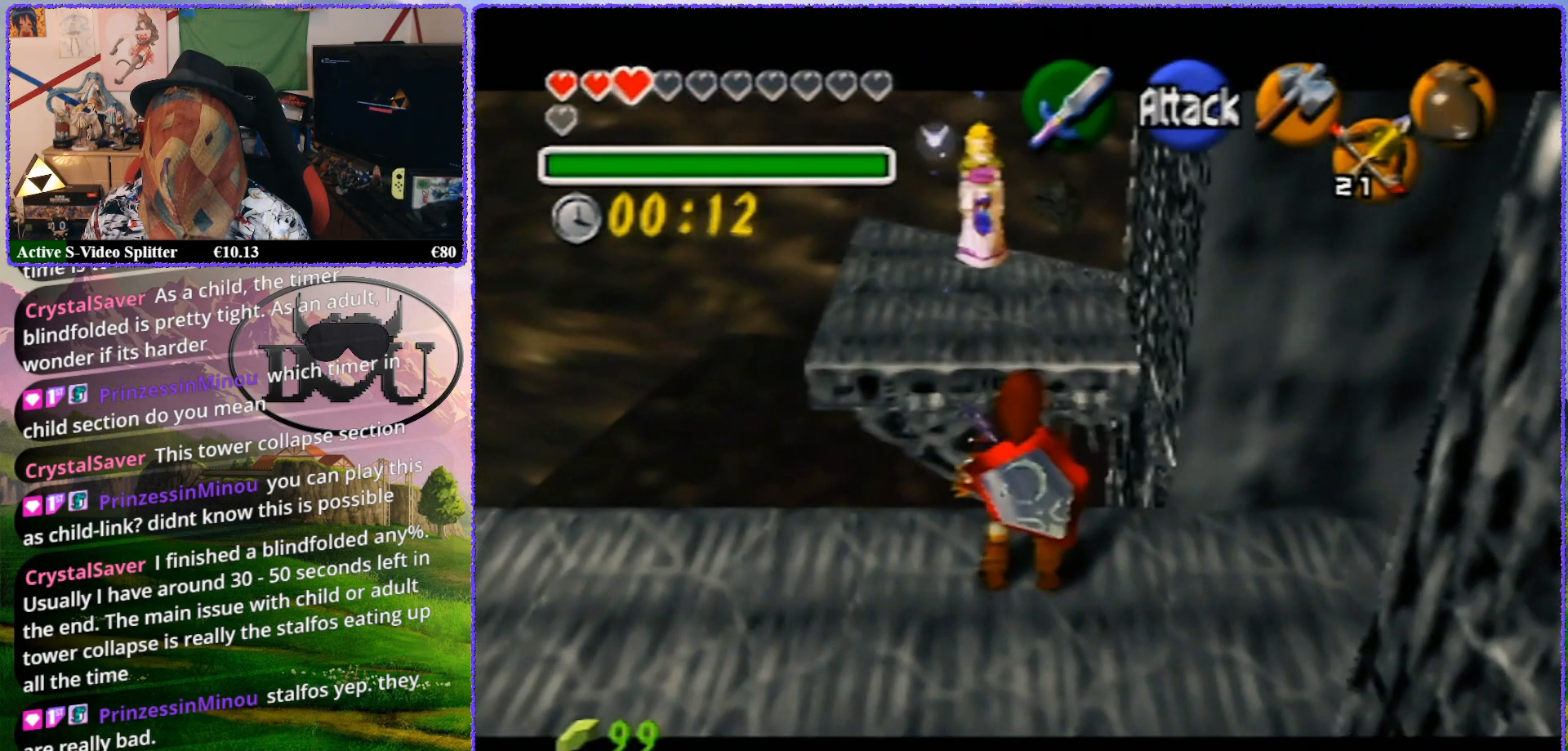
{"buttons": [], "left_stick": "up", "events": [[50, "Z", "up"], [167, "left_stick", "up"]]}
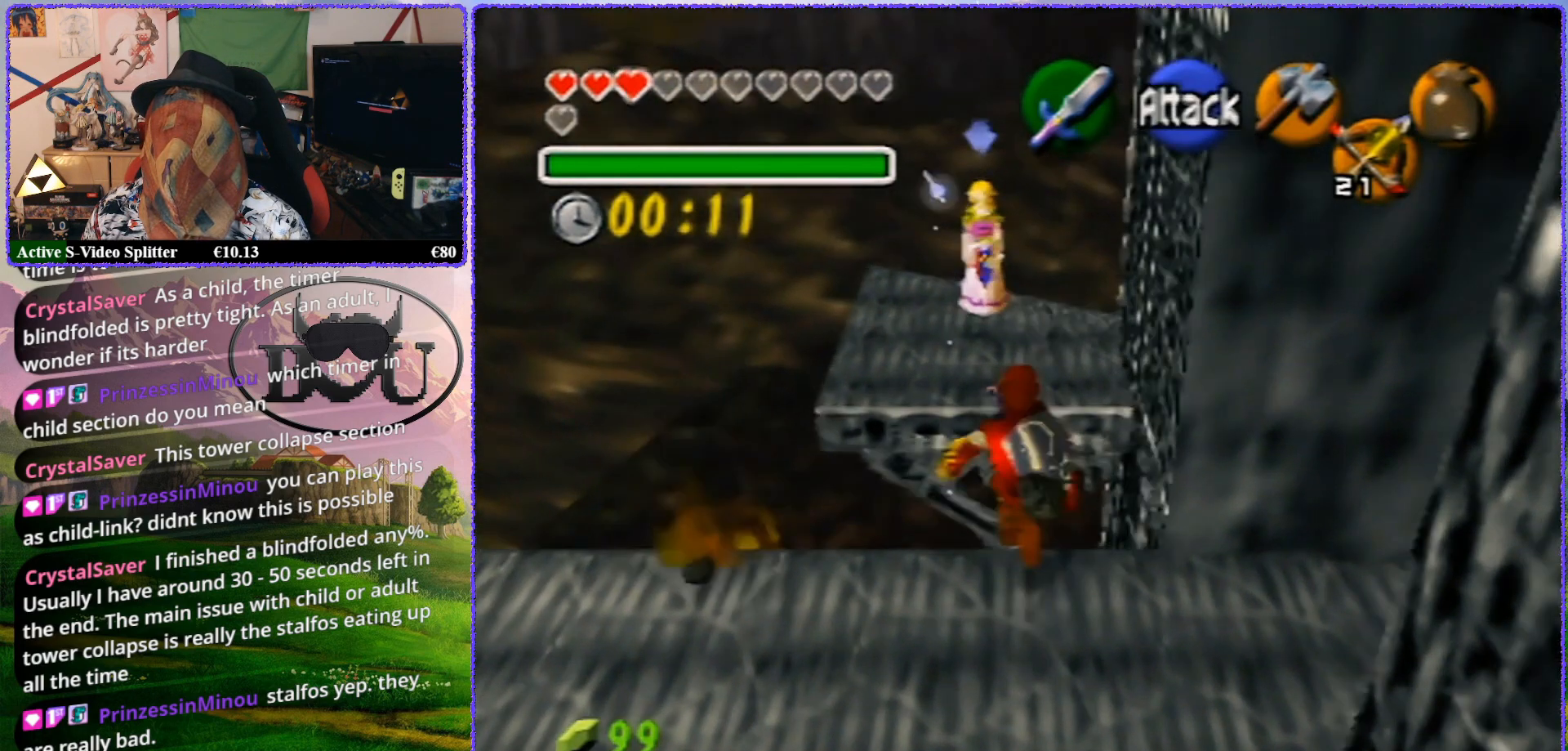
{"buttons": [], "left_stick": "up", "events": []}
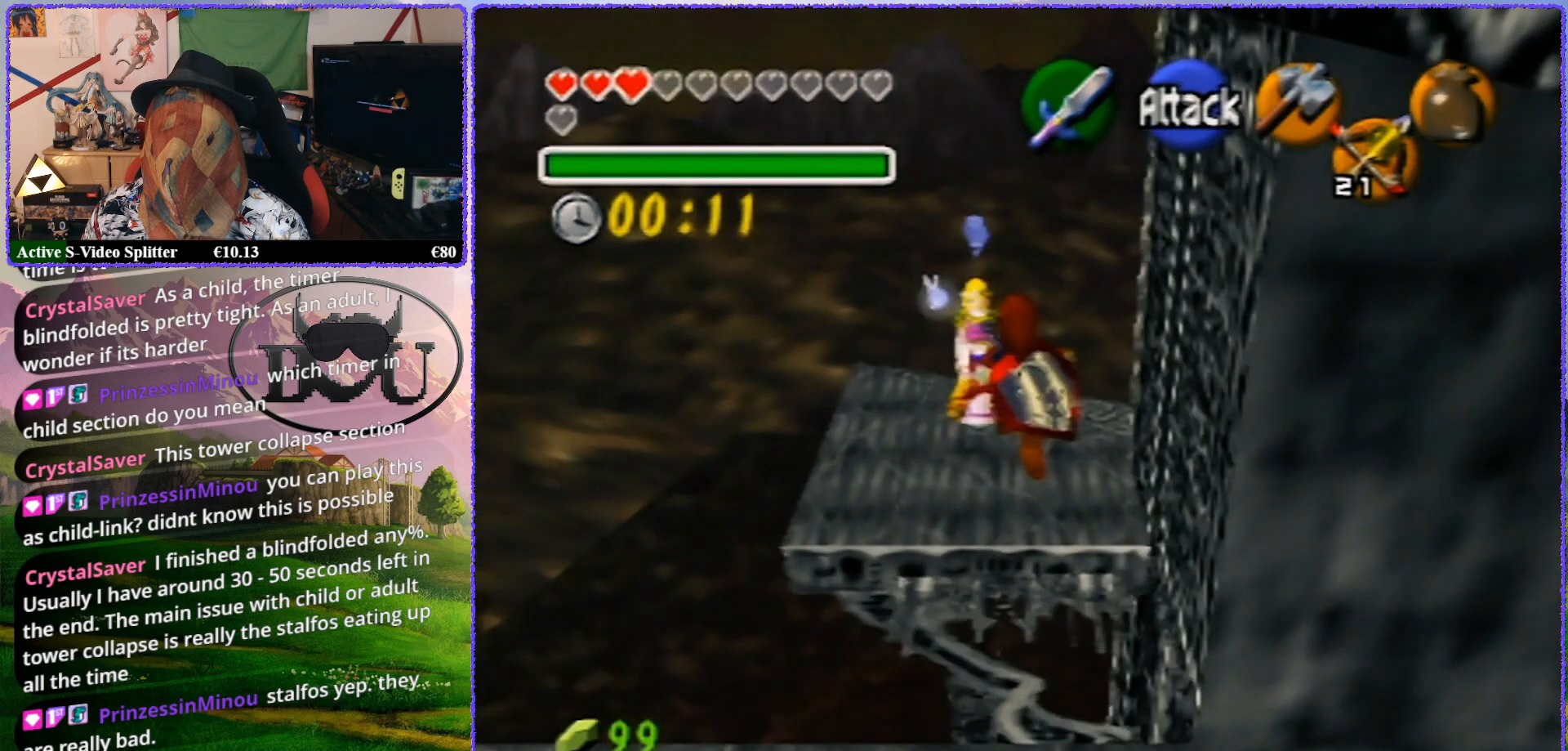
{"buttons": [], "left_stick": "up", "events": []}
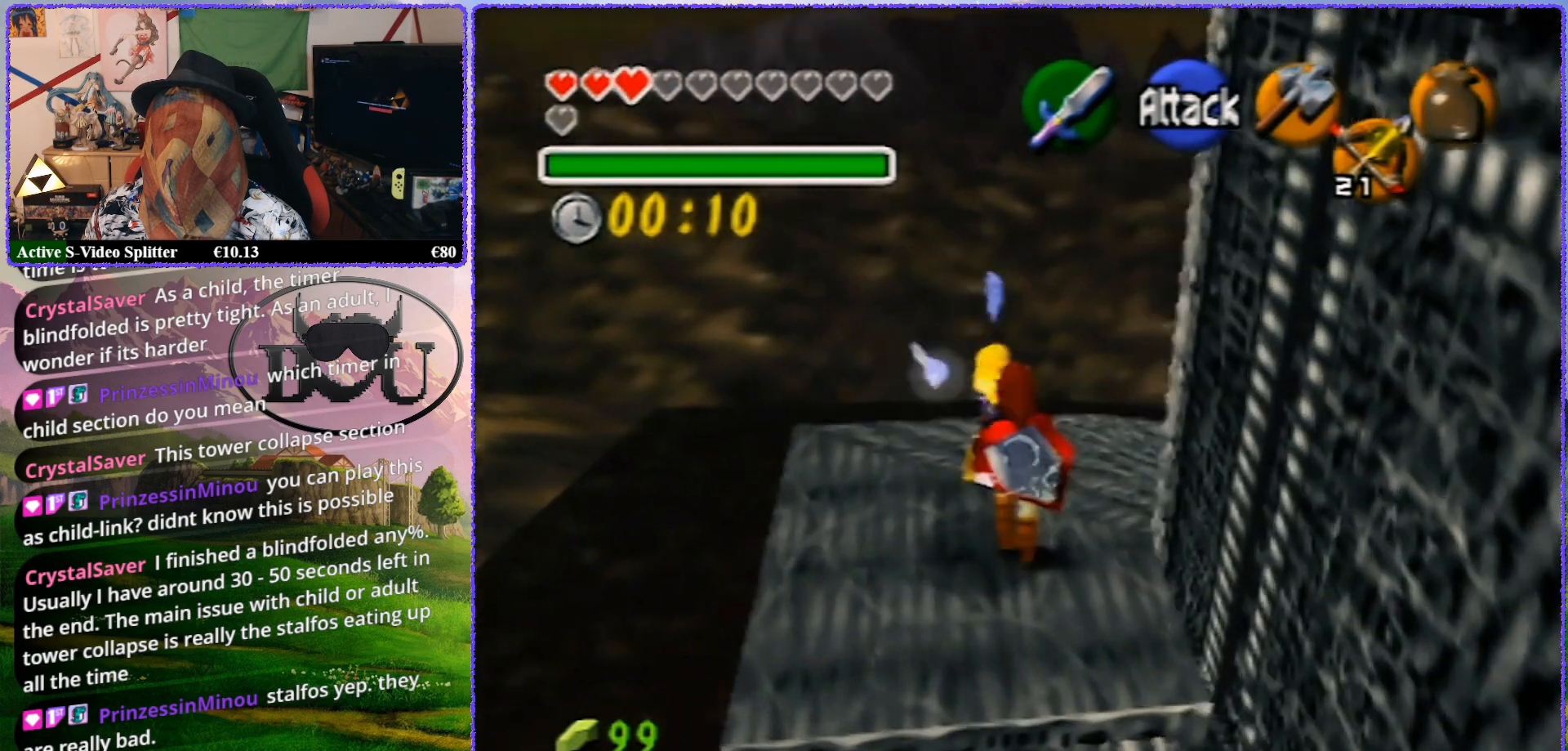
{"buttons": ["Z"], "left_stick": "center", "events": [[67, "left_stick", "center"], [350, "Z", "down"]]}
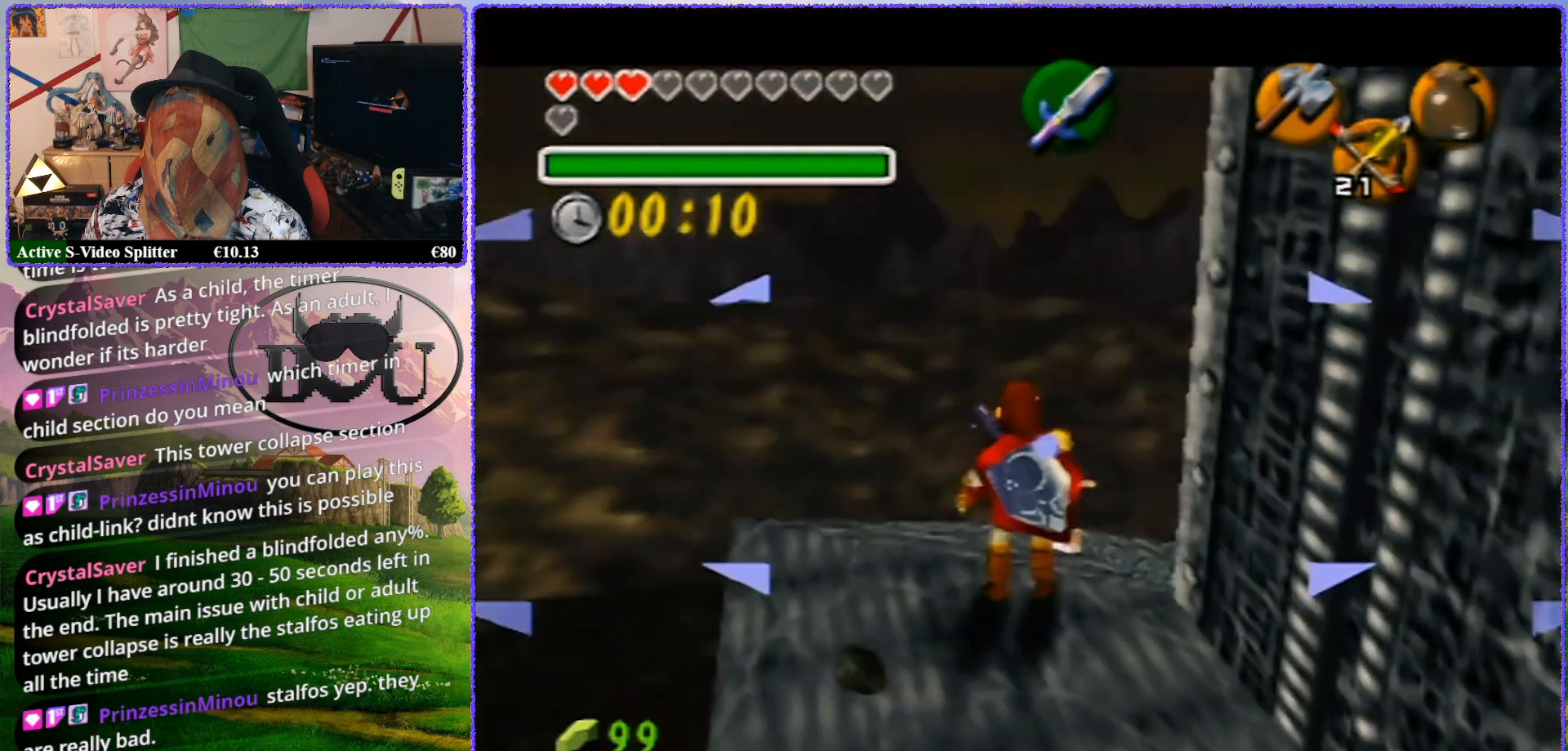
{"buttons": ["Z"], "left_stick": "up", "events": [[433, "left_stick", "up"]]}
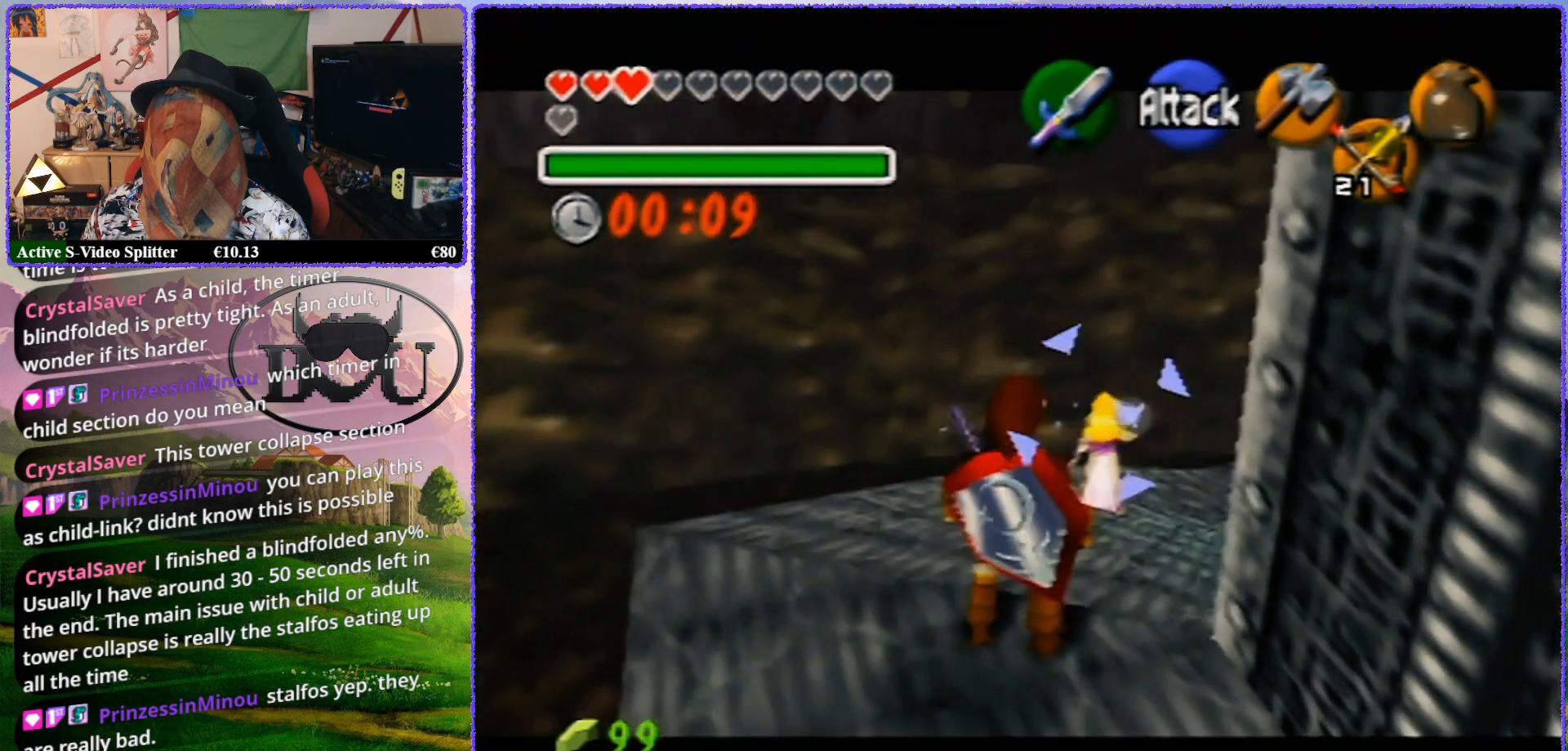
{"buttons": [], "left_stick": "up", "events": [[367, "Z", "up"]]}
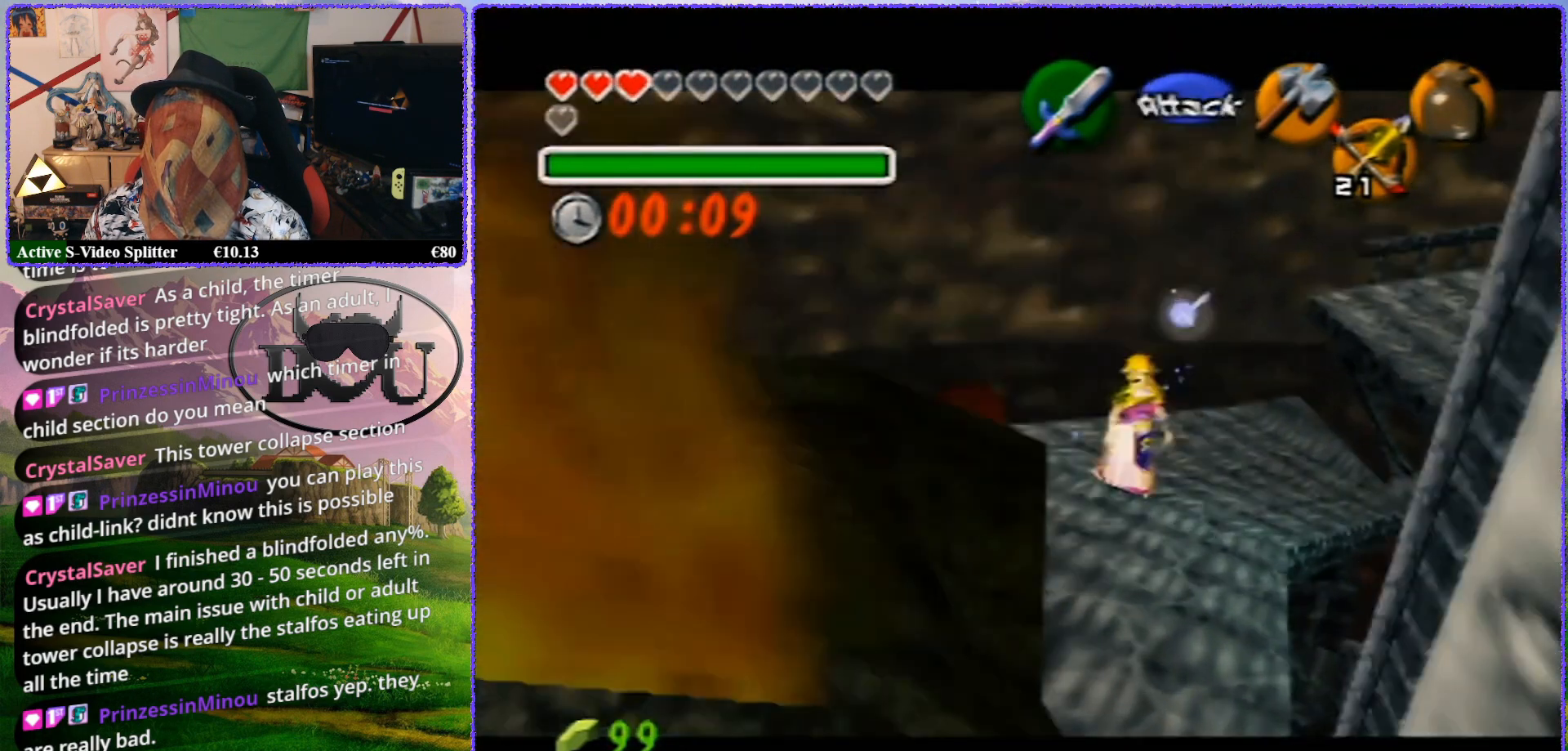
{"buttons": [], "left_stick": "up", "events": []}
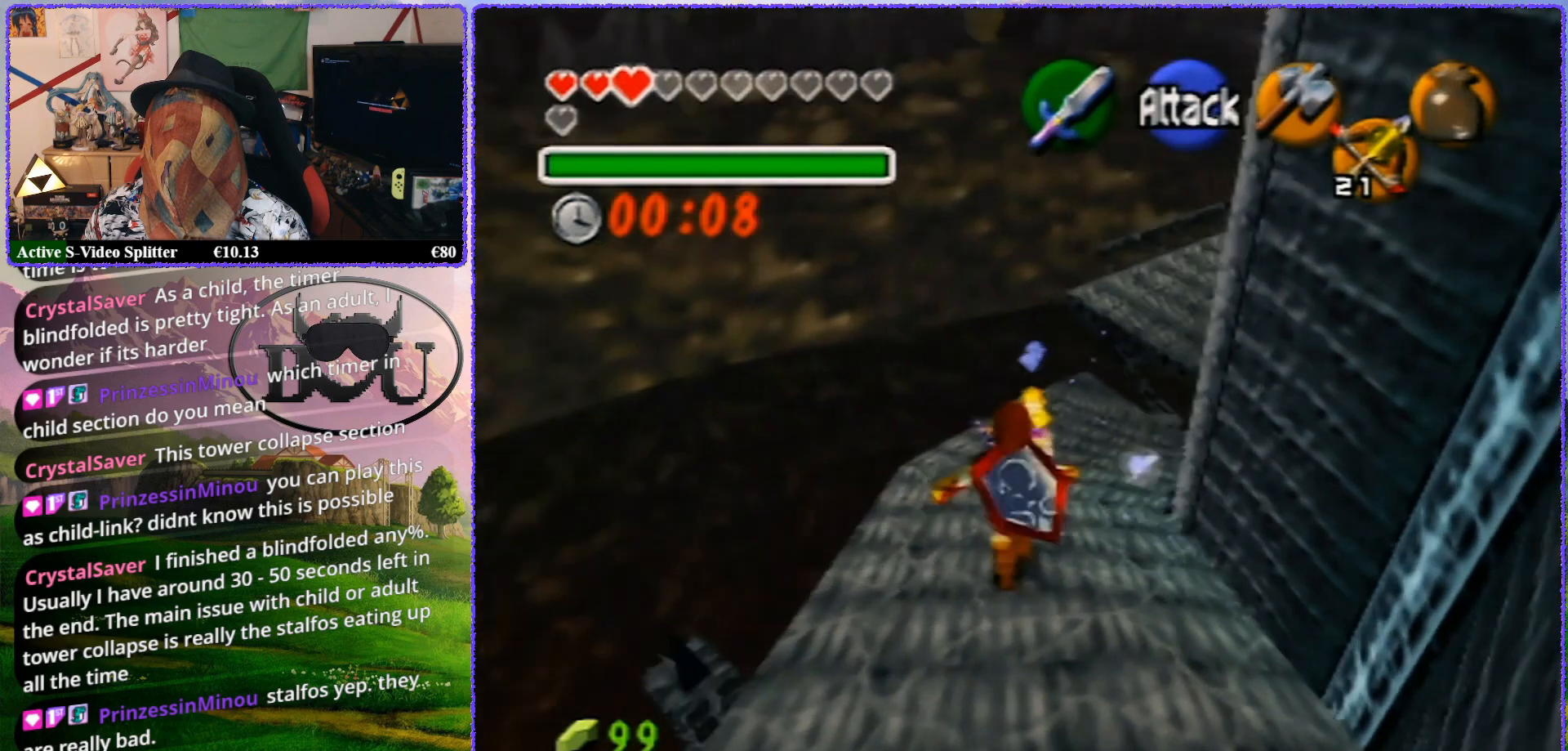
{"buttons": [], "left_stick": "up", "events": []}
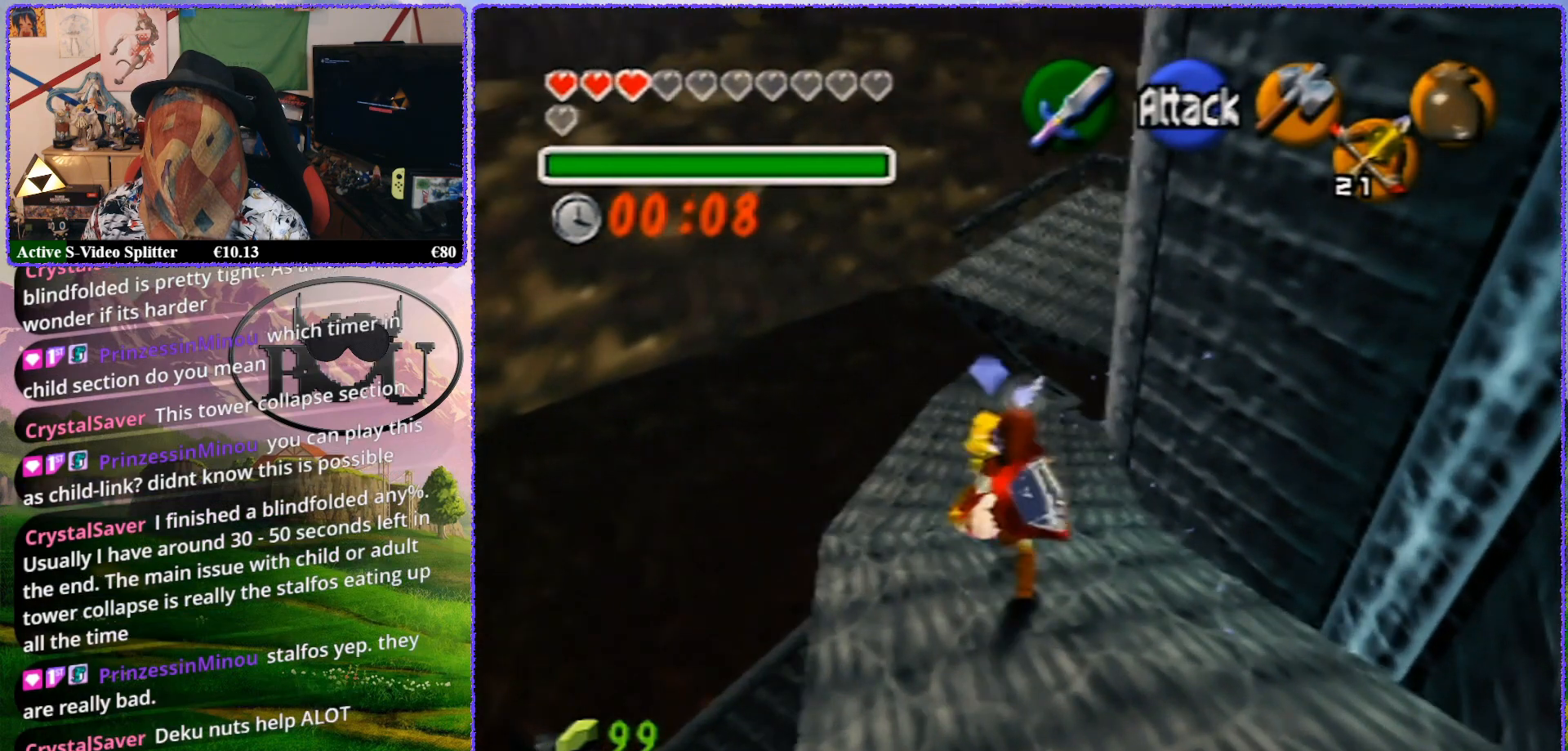
{"buttons": [], "left_stick": "up", "events": []}
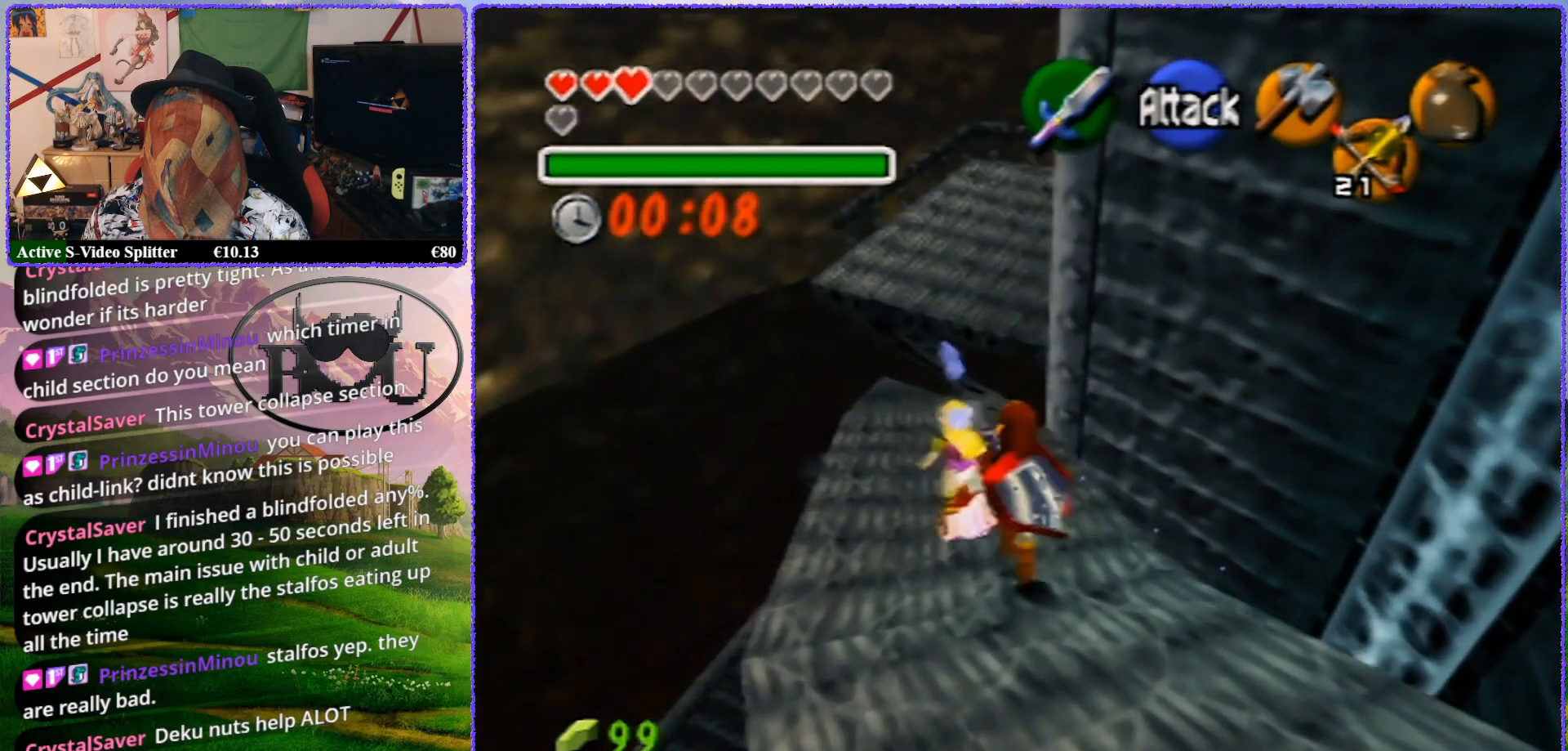
{"buttons": [], "left_stick": "up", "events": []}
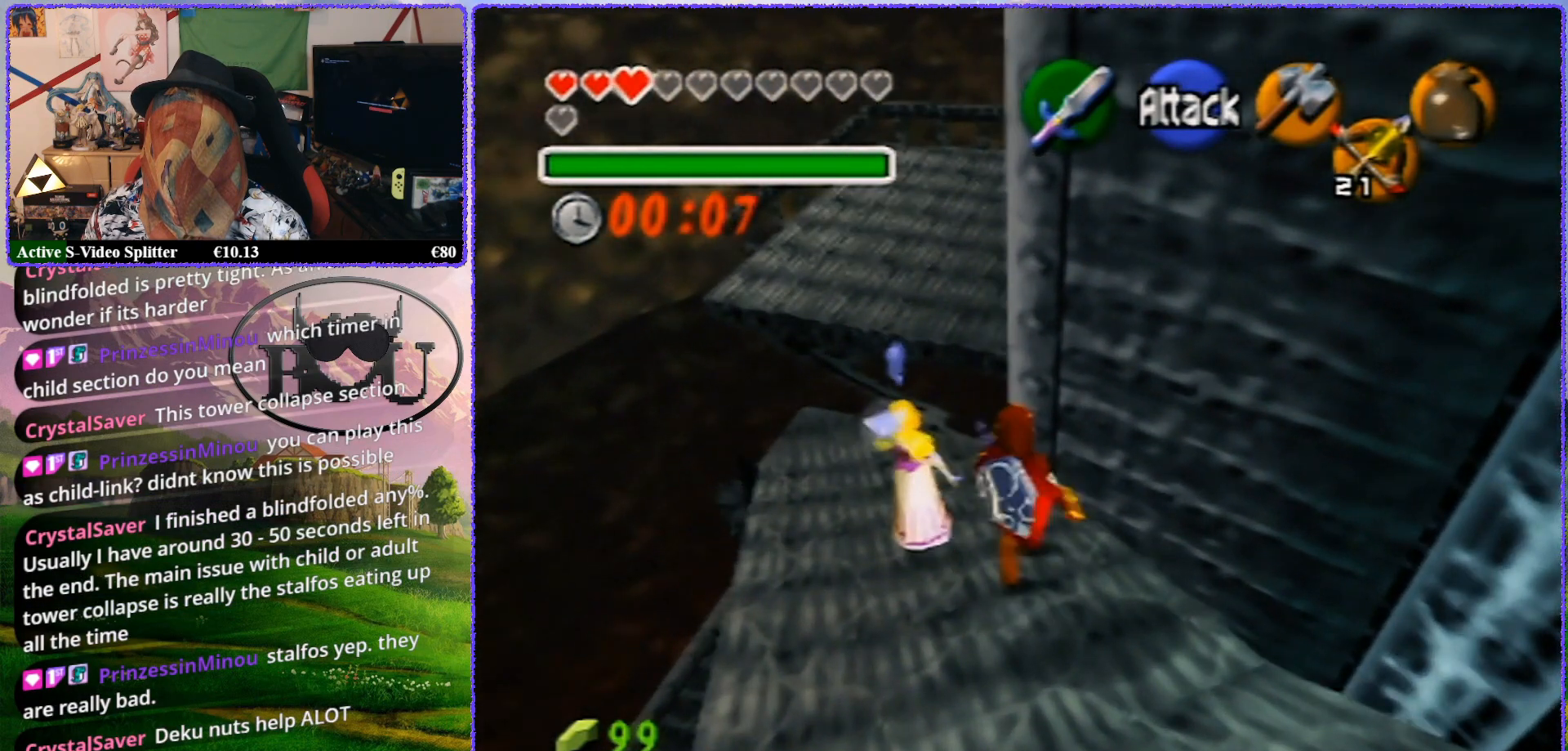
{"buttons": [], "left_stick": "up", "events": []}
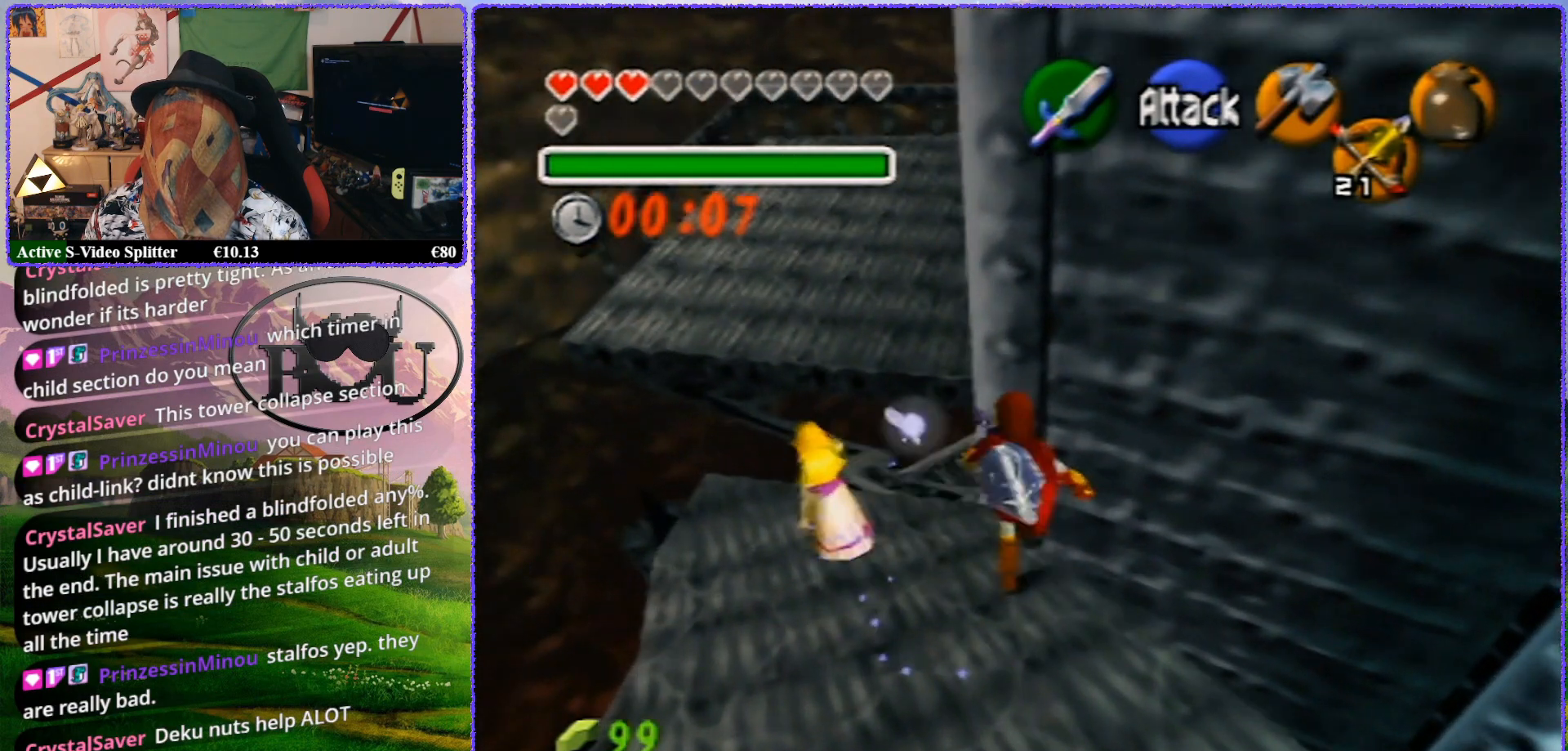
{"buttons": [], "left_stick": "up", "events": []}
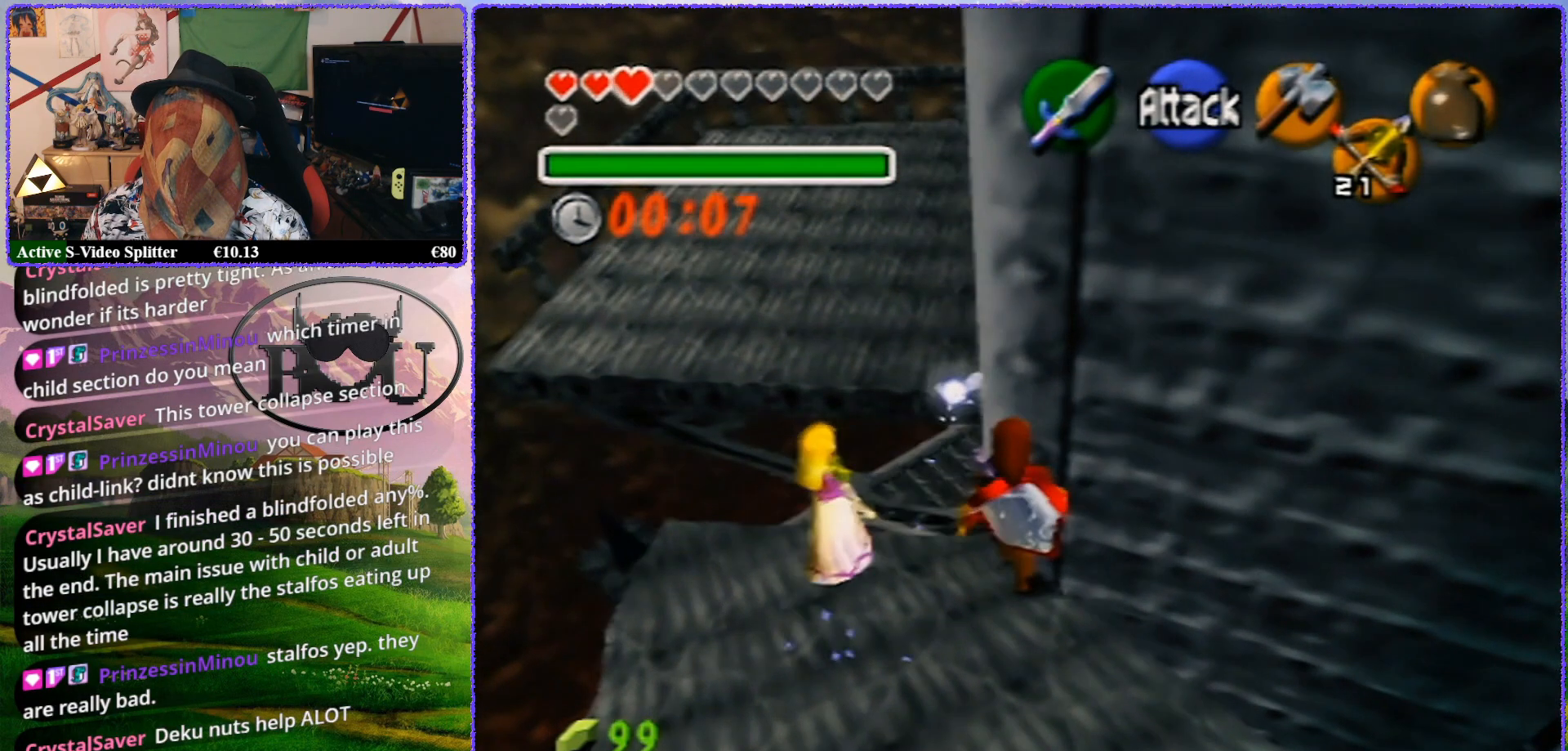
{"buttons": [], "left_stick": "up", "events": []}
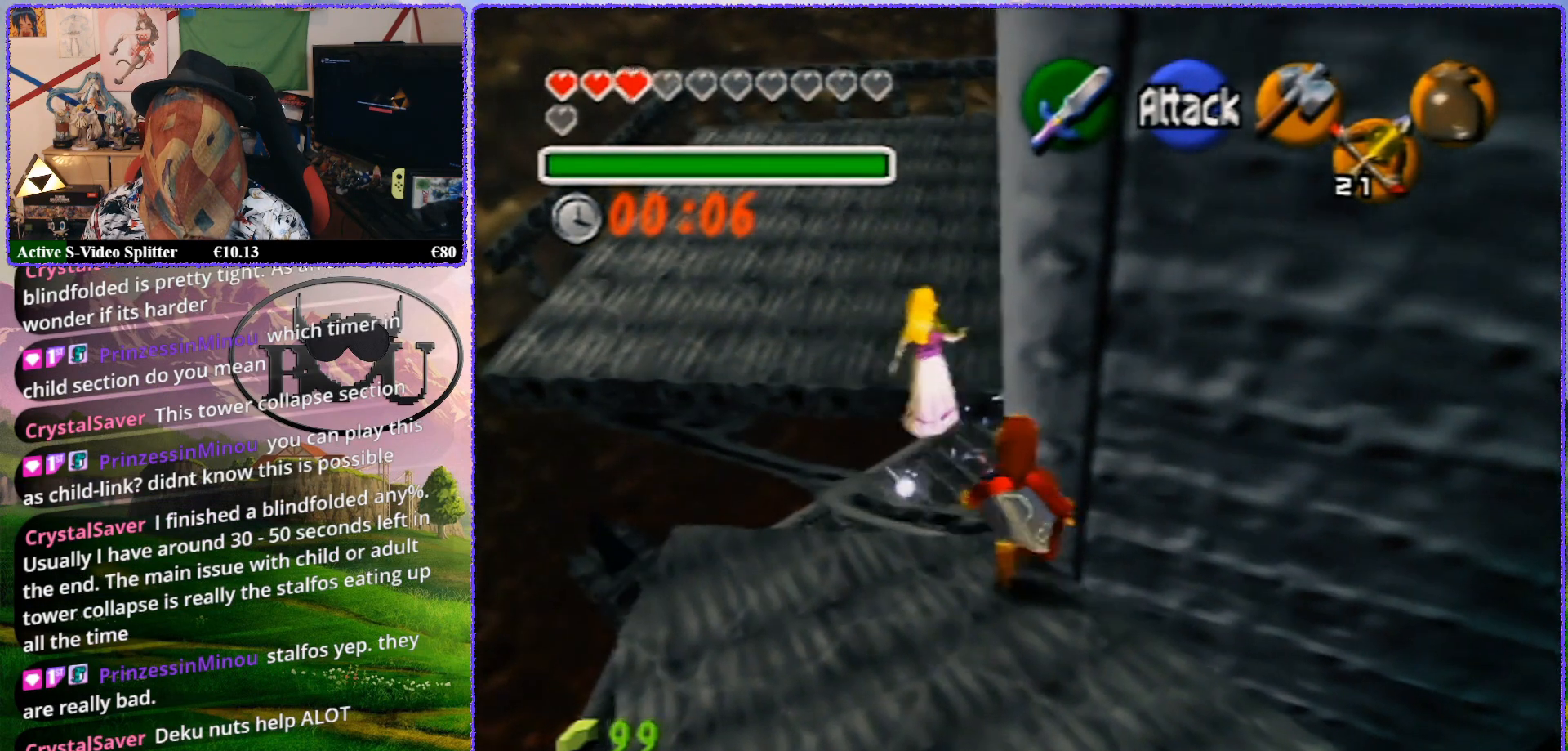
{"buttons": [], "left_stick": "up-left", "events": [[467, "left_stick", "up-left"]]}
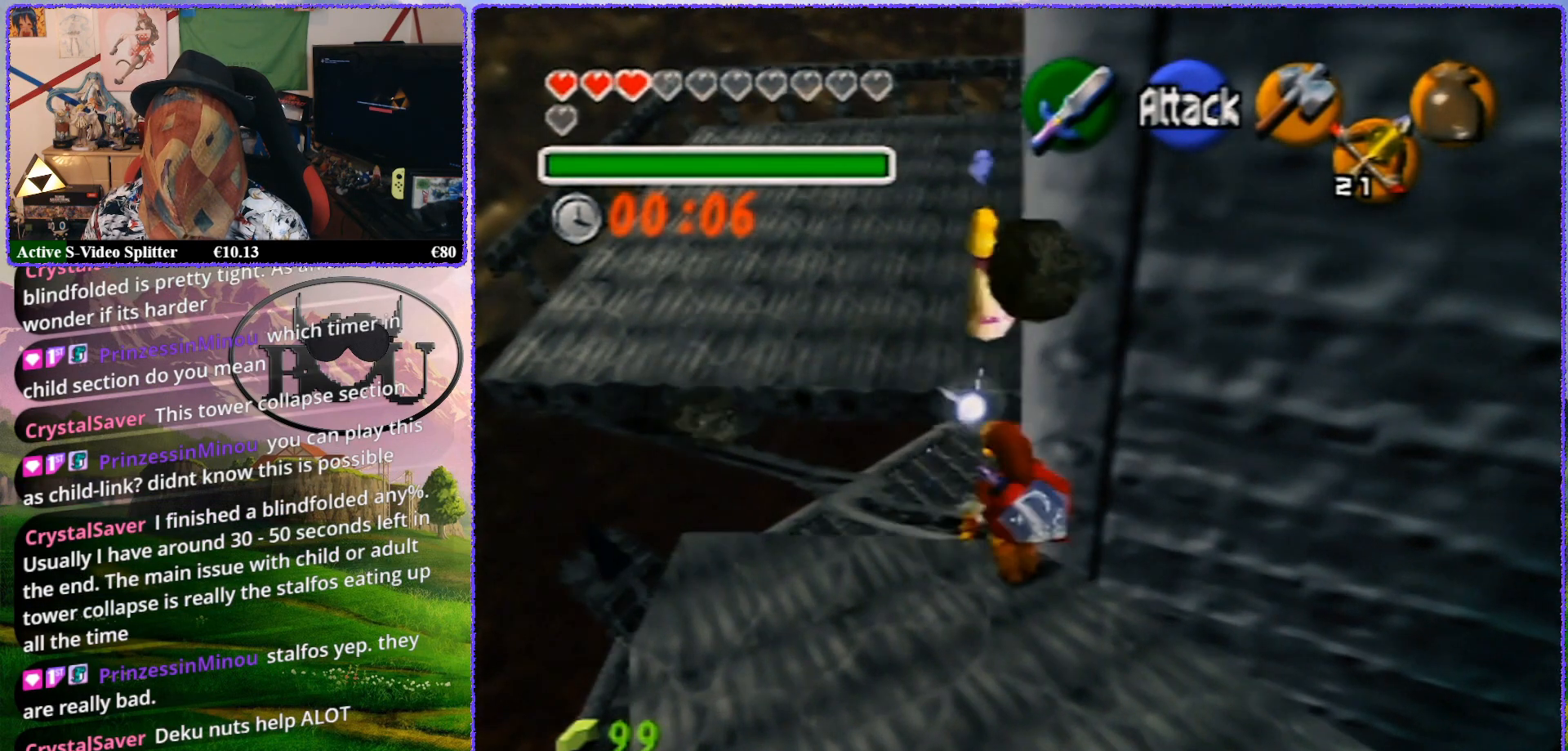
{"buttons": [], "left_stick": "up", "events": [[183, "left_stick", "up"]]}
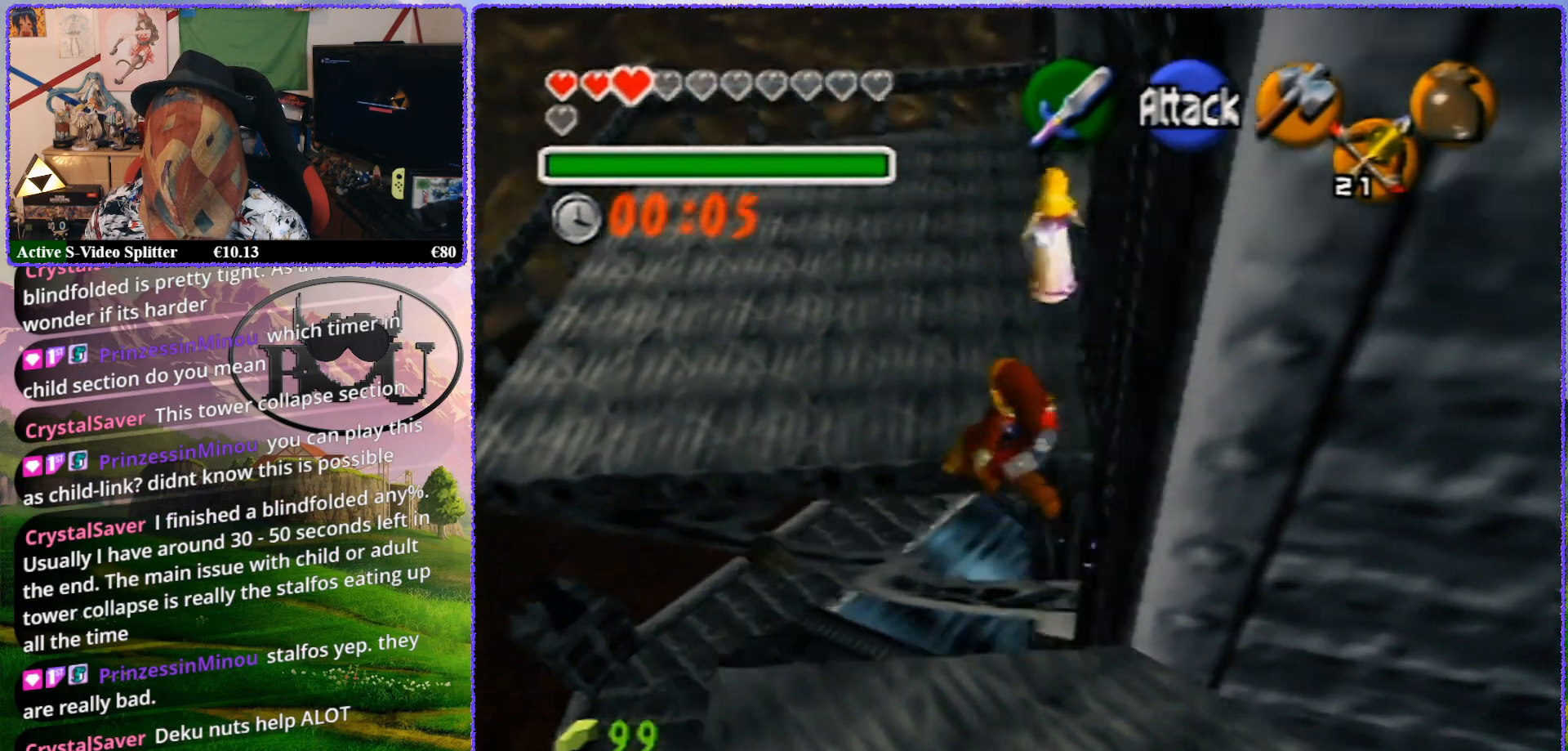
{"buttons": [], "left_stick": "up", "events": []}
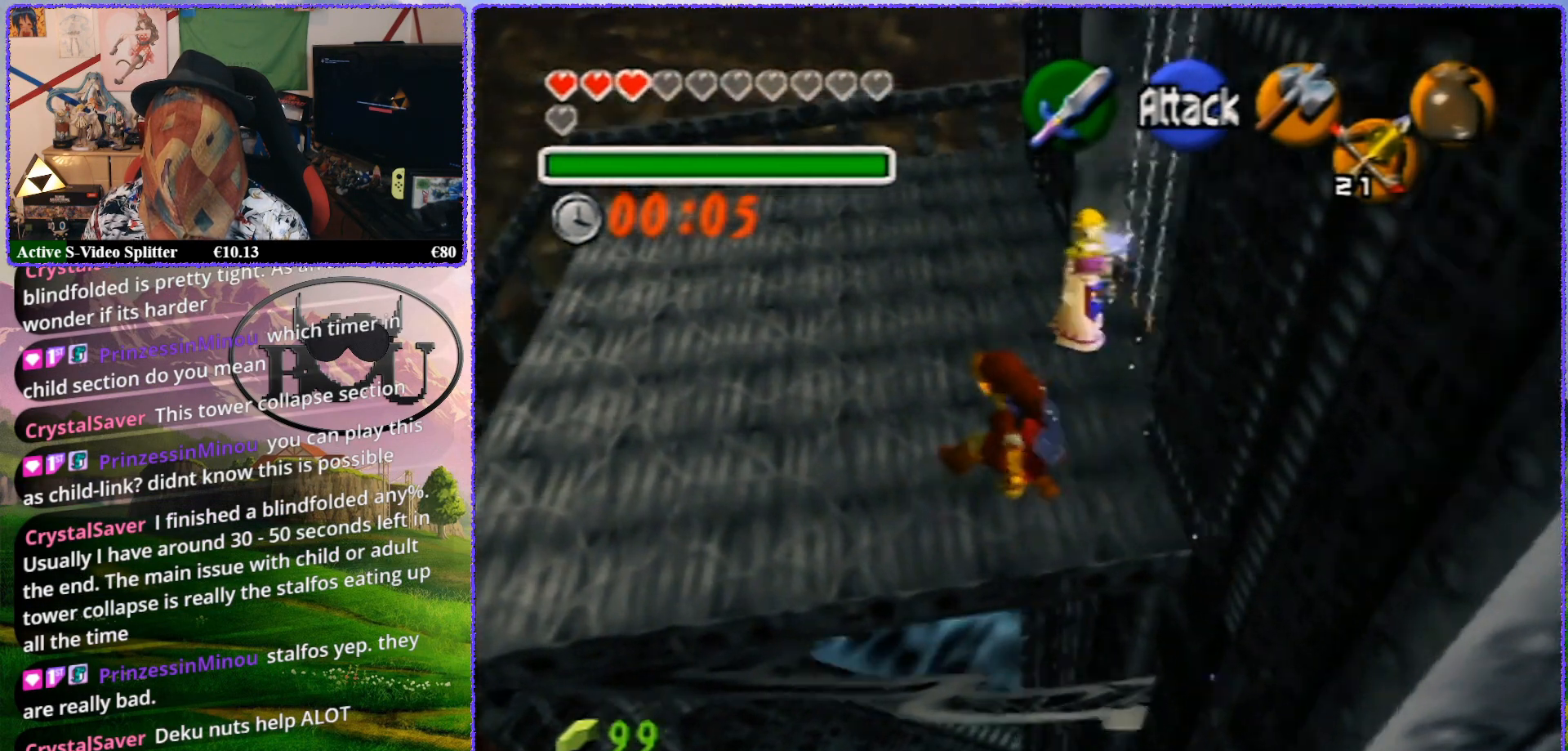
{"buttons": [], "left_stick": "up", "events": []}